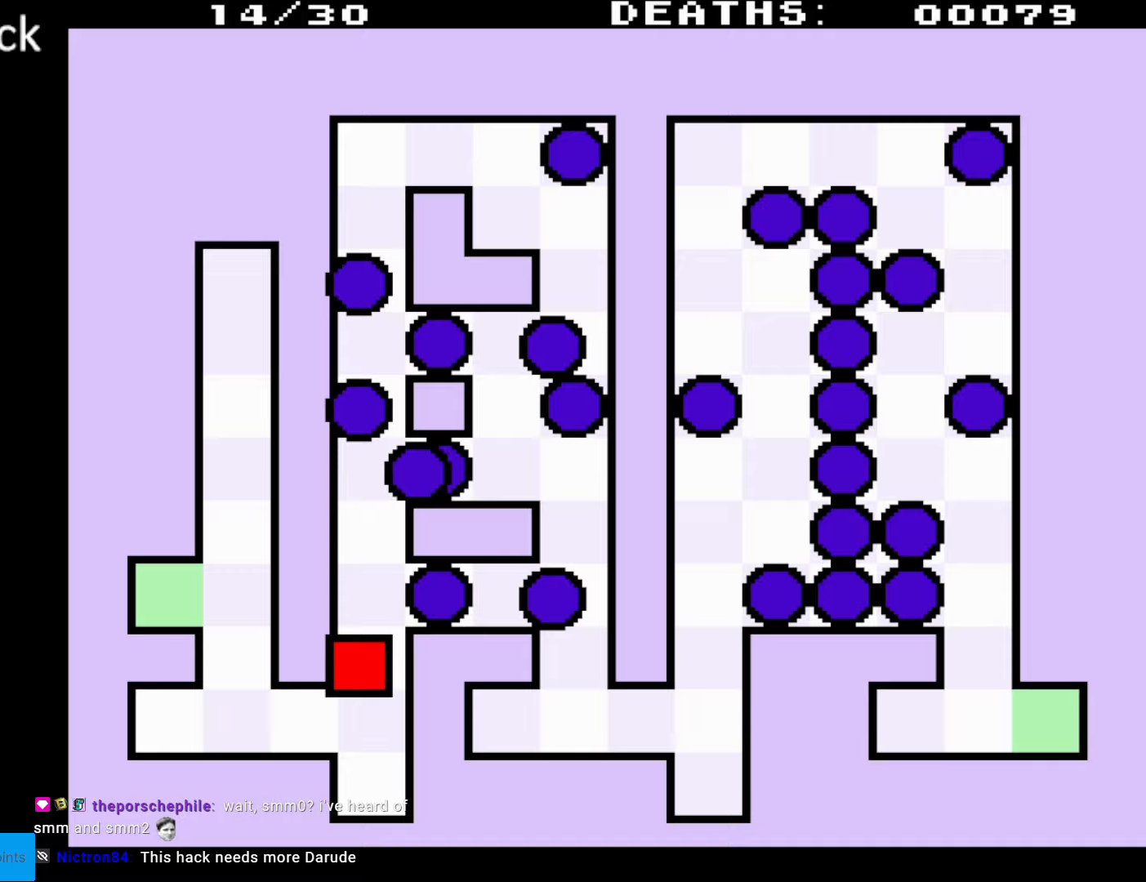
Gameplay with a controller (Nintendo layout); each line is a JSON object with the inputs held at the frame after it. "events" lists button and stick changes between this image and that frame as [ms after this image, input, new state], when the widget could be followed in between. Not read: L3 R3.
{"buttons": [], "events": [[450, "DPAD_UP", "up"]]}
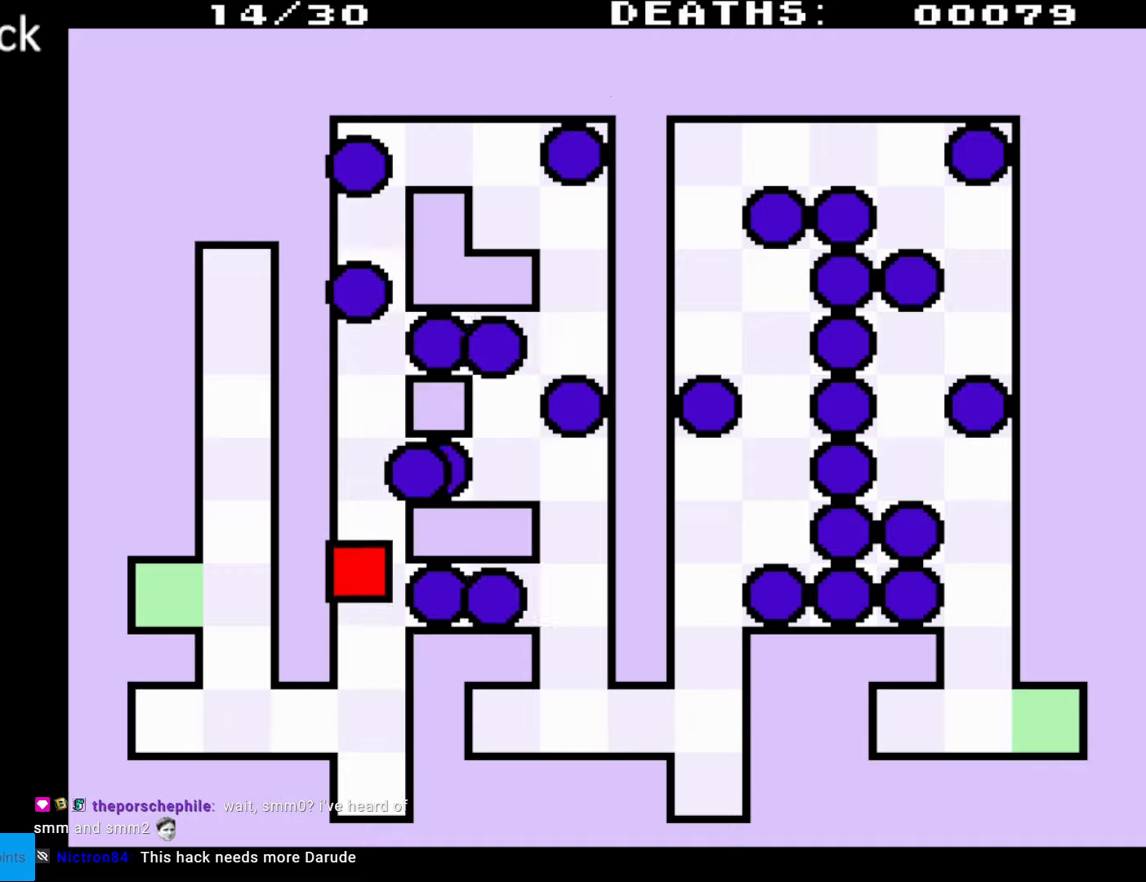
{"buttons": ["DPAD_UP"], "events": [[50, "DPAD_UP", "down"]]}
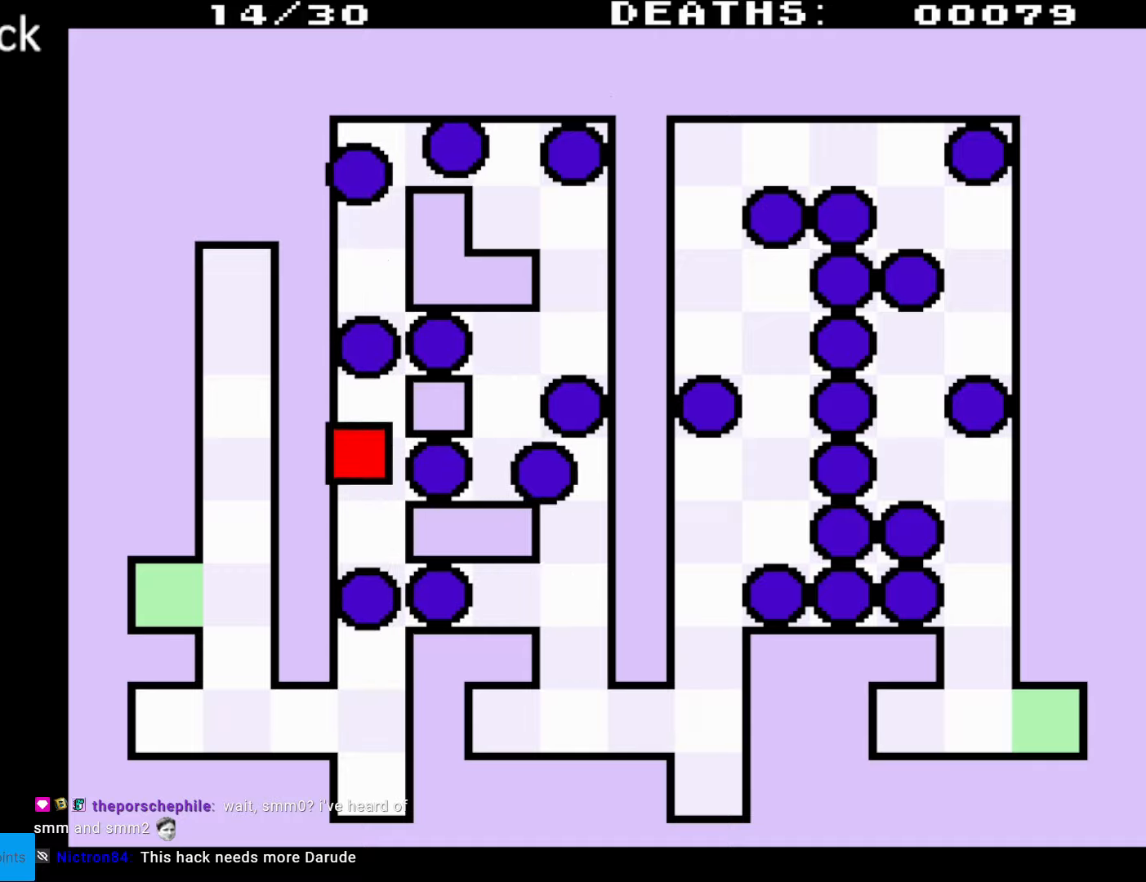
{"buttons": ["DPAD_UP"], "events": [[133, "DPAD_UP", "up"], [317, "DPAD_UP", "down"]]}
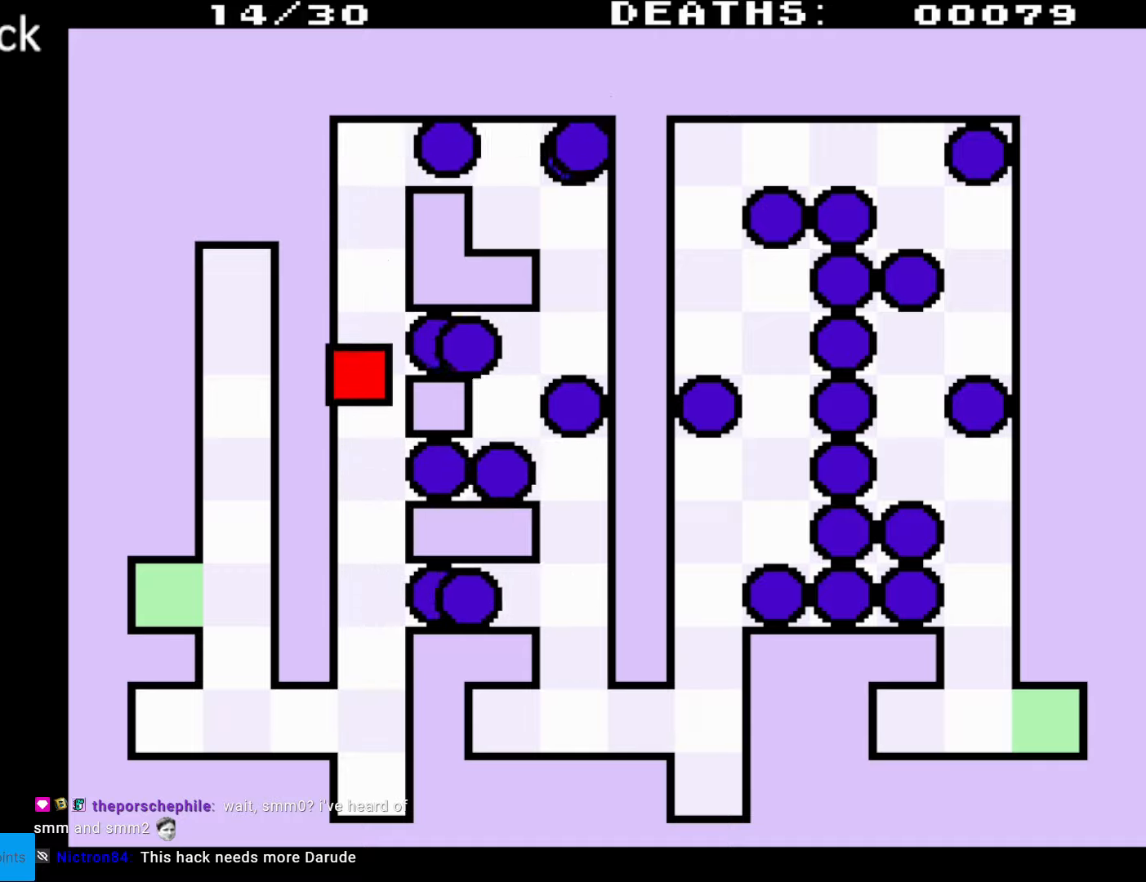
{"buttons": ["DPAD_UP"], "events": []}
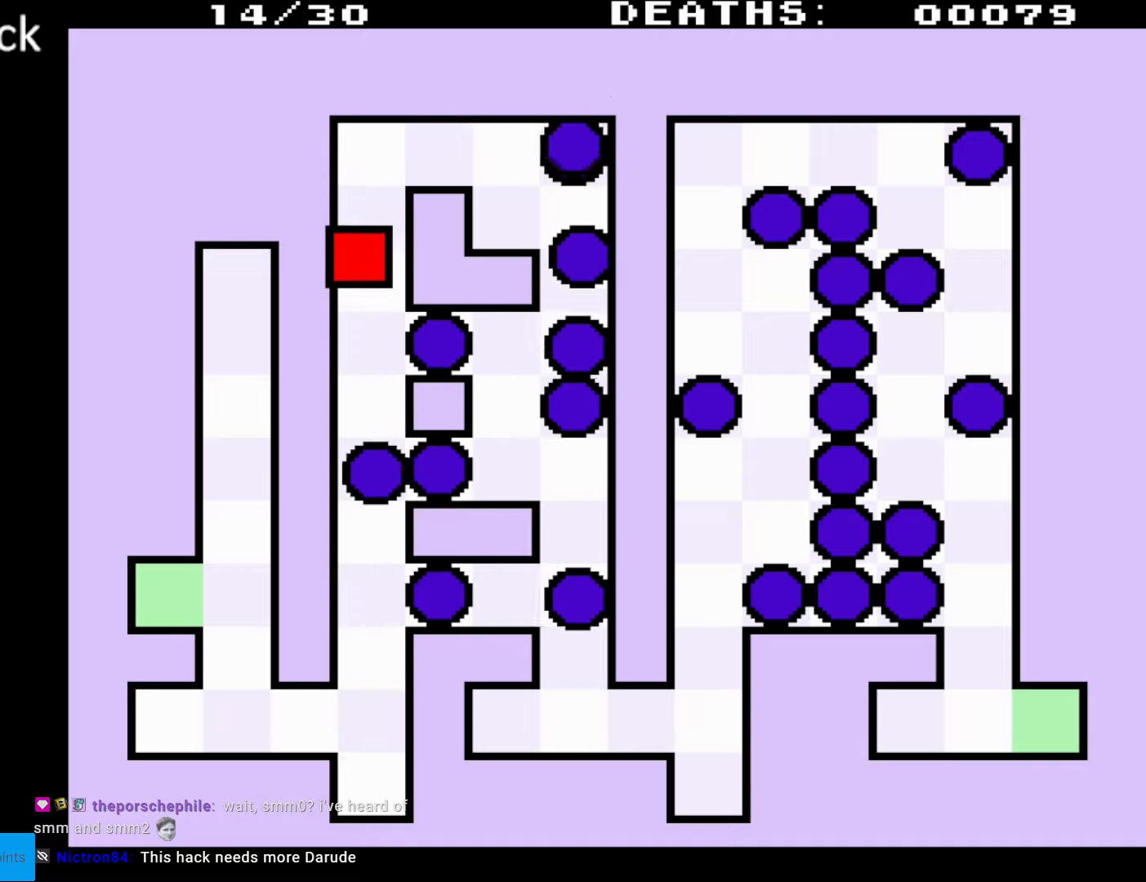
{"buttons": ["DPAD_RIGHT"], "events": [[467, "DPAD_RIGHT", "down"], [500, "DPAD_UP", "up"]]}
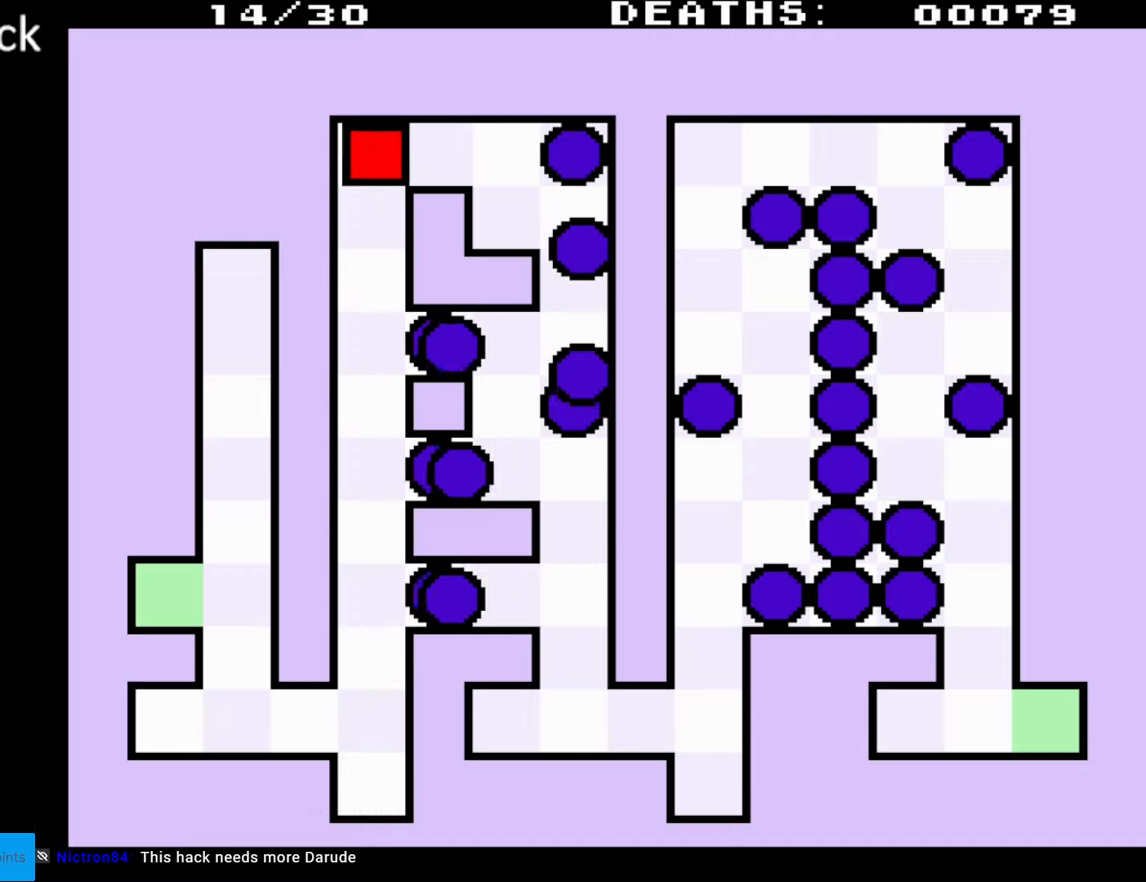
{"buttons": ["DPAD_DOWN"], "events": [[450, "DPAD_RIGHT", "up"], [467, "DPAD_DOWN", "down"]]}
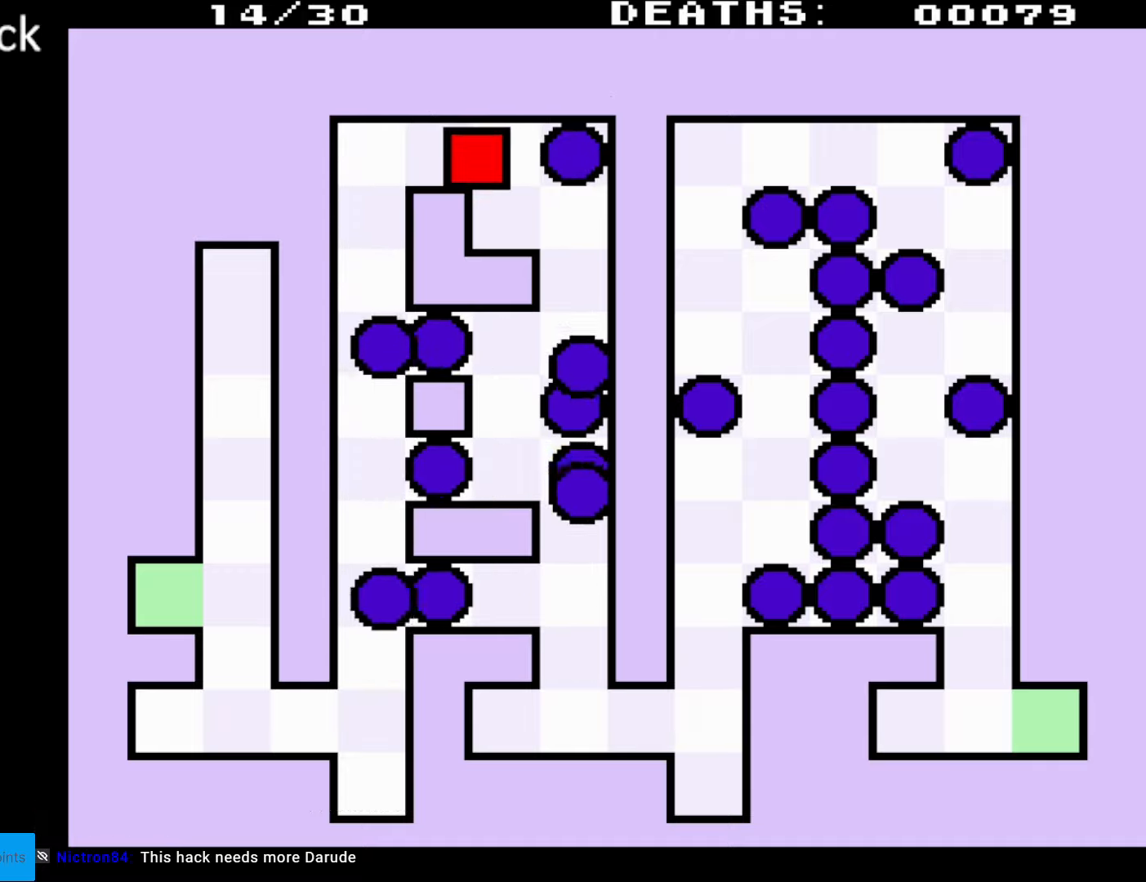
{"buttons": ["DPAD_DOWN"], "events": [[333, "DPAD_DOWN", "up"], [333, "DPAD_RIGHT", "down"], [400, "DPAD_DOWN", "down"], [400, "DPAD_RIGHT", "up"]]}
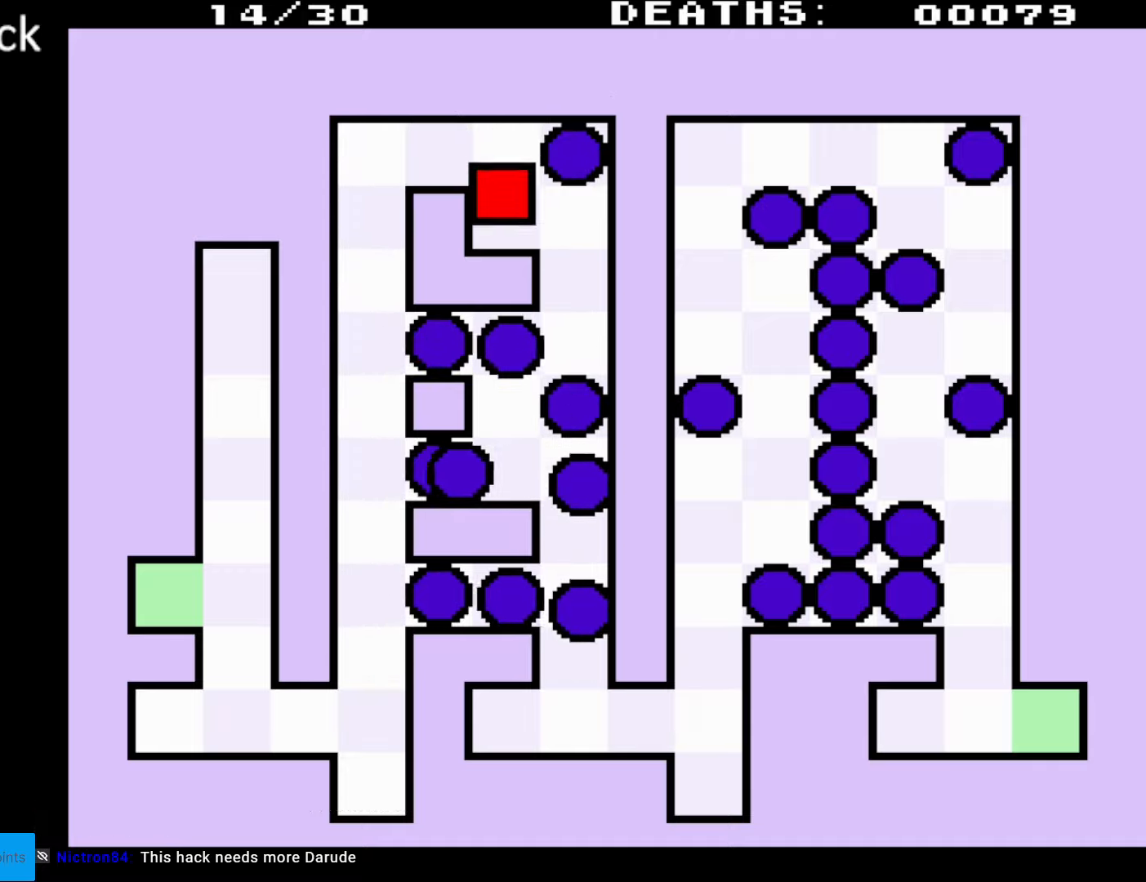
{"buttons": ["DPAD_RIGHT"], "events": [[267, "DPAD_DOWN", "up"], [267, "DPAD_RIGHT", "down"]]}
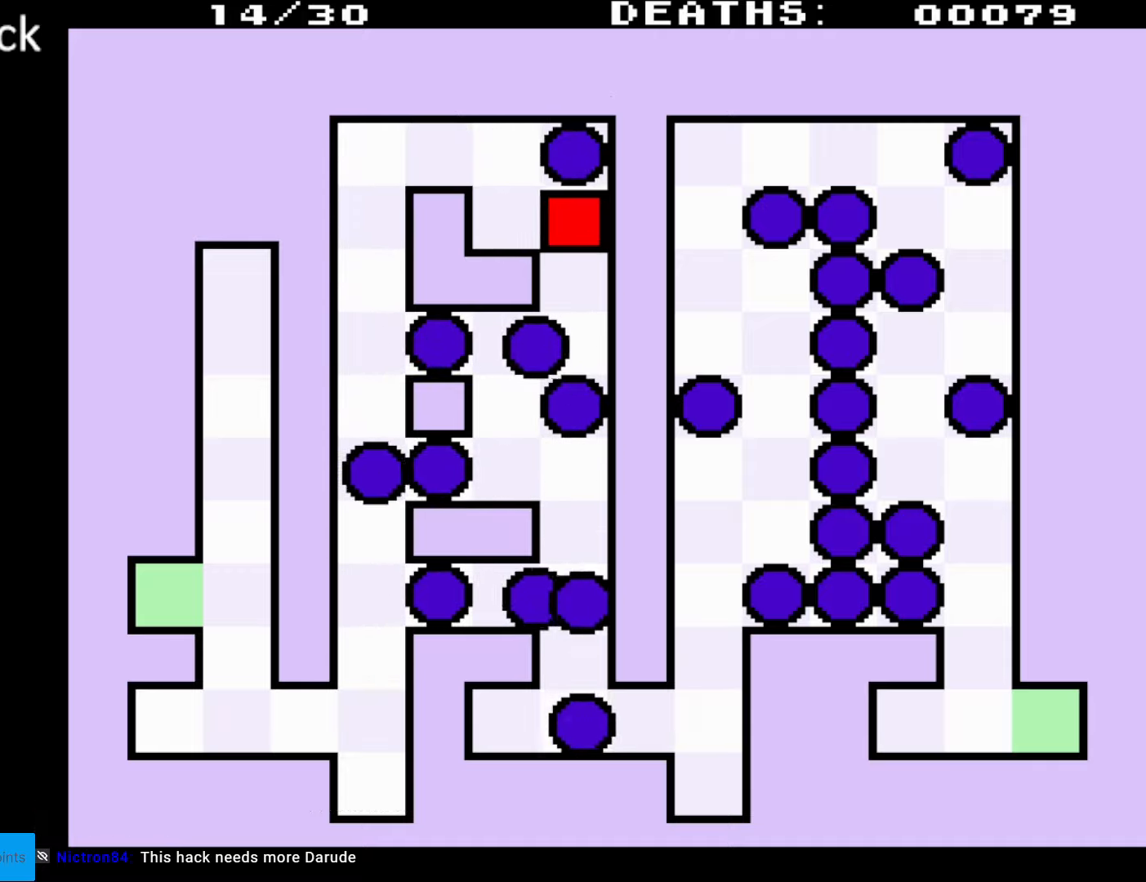
{"buttons": ["DPAD_LEFT"], "events": [[100, "DPAD_DOWN", "down"], [100, "DPAD_RIGHT", "up"], [483, "DPAD_LEFT", "down"], [500, "DPAD_DOWN", "up"]]}
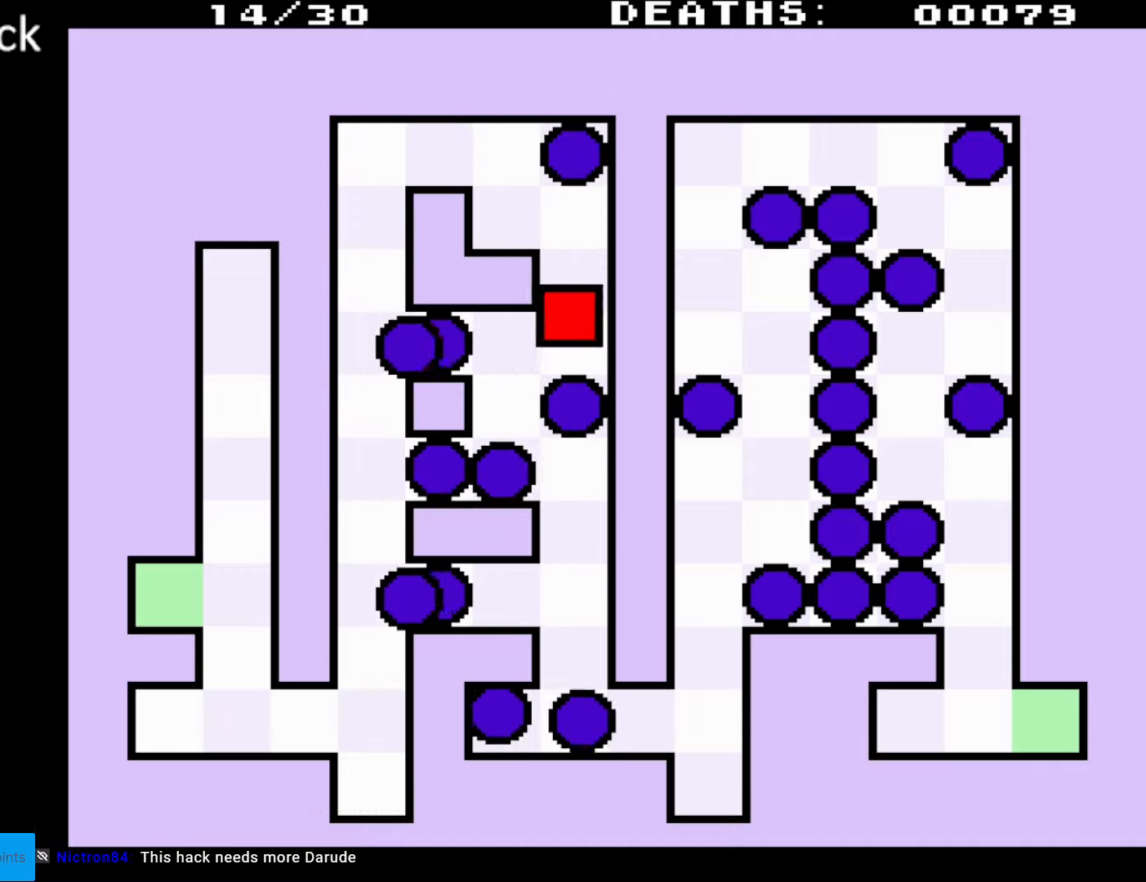
{"buttons": ["DPAD_LEFT"], "events": [[250, "DPAD_DOWN", "down"], [250, "DPAD_LEFT", "up"], [350, "DPAD_LEFT", "down"], [383, "DPAD_DOWN", "up"]]}
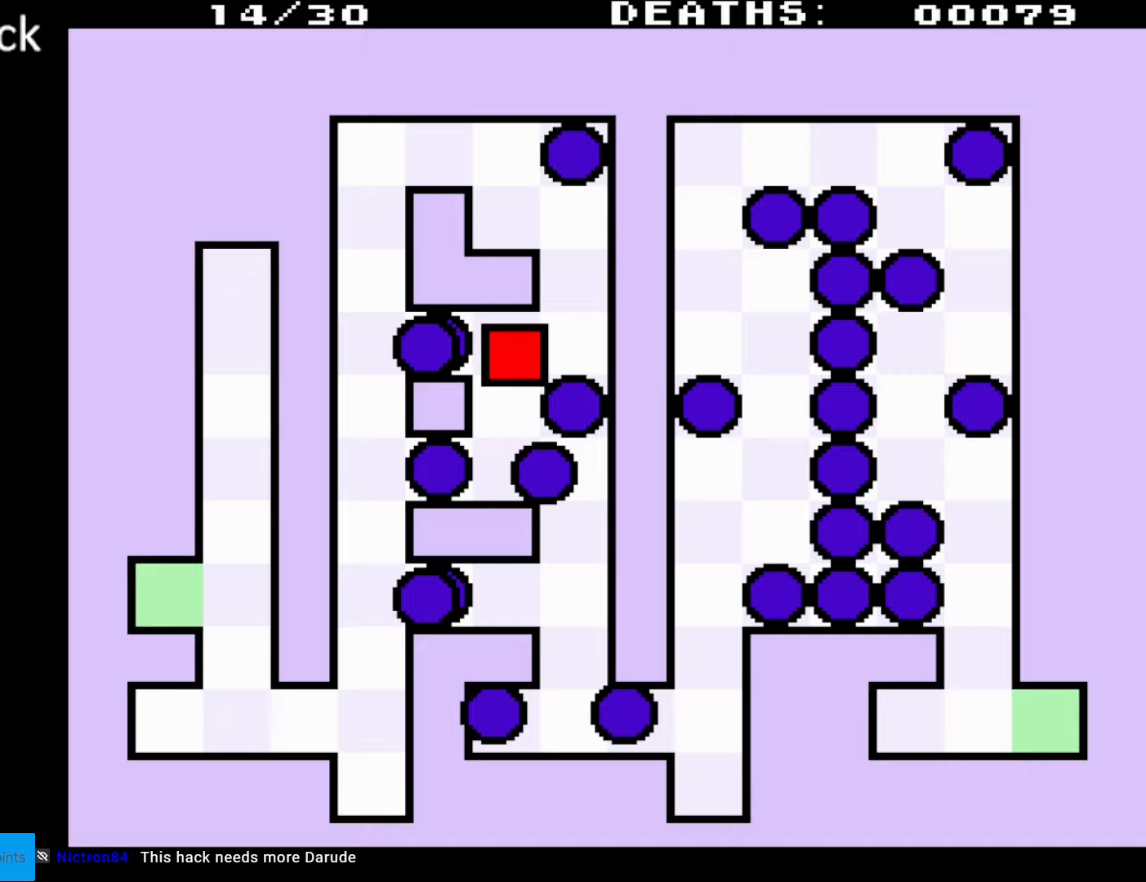
{"buttons": ["DPAD_DOWN"], "events": [[17, "DPAD_DOWN", "down"], [33, "DPAD_LEFT", "up"], [317, "DPAD_DOWN", "up"], [500, "DPAD_DOWN", "down"]]}
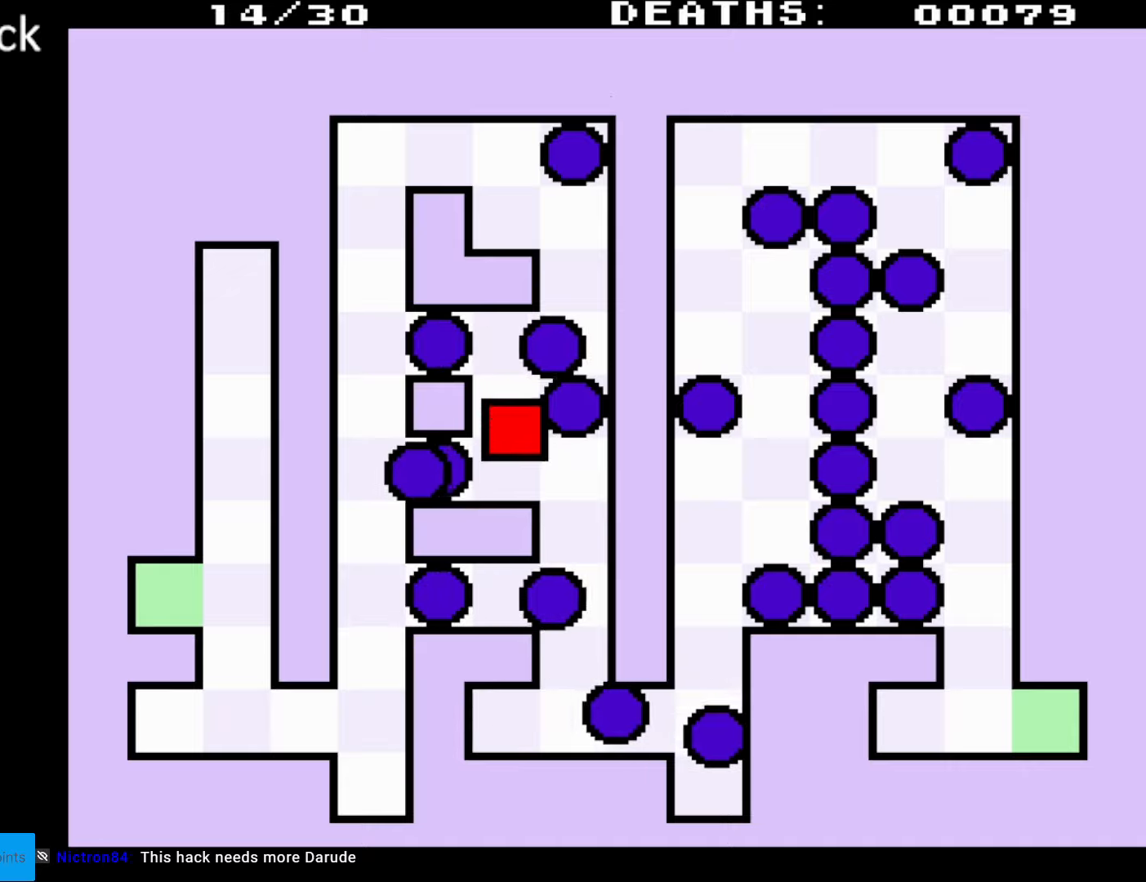
{"buttons": ["DPAD_DOWN"], "events": [[167, "DPAD_RIGHT", "down"], [400, "DPAD_RIGHT", "up"]]}
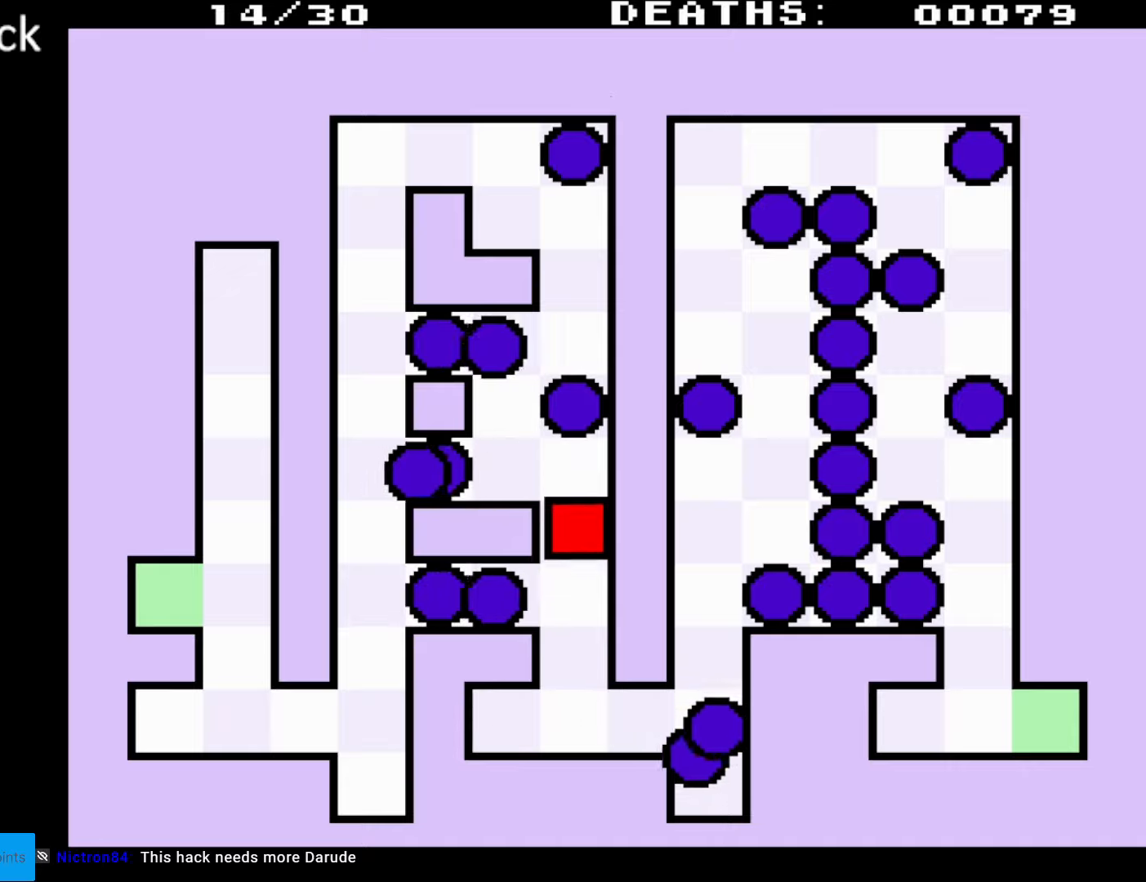
{"buttons": ["DPAD_DOWN"], "events": []}
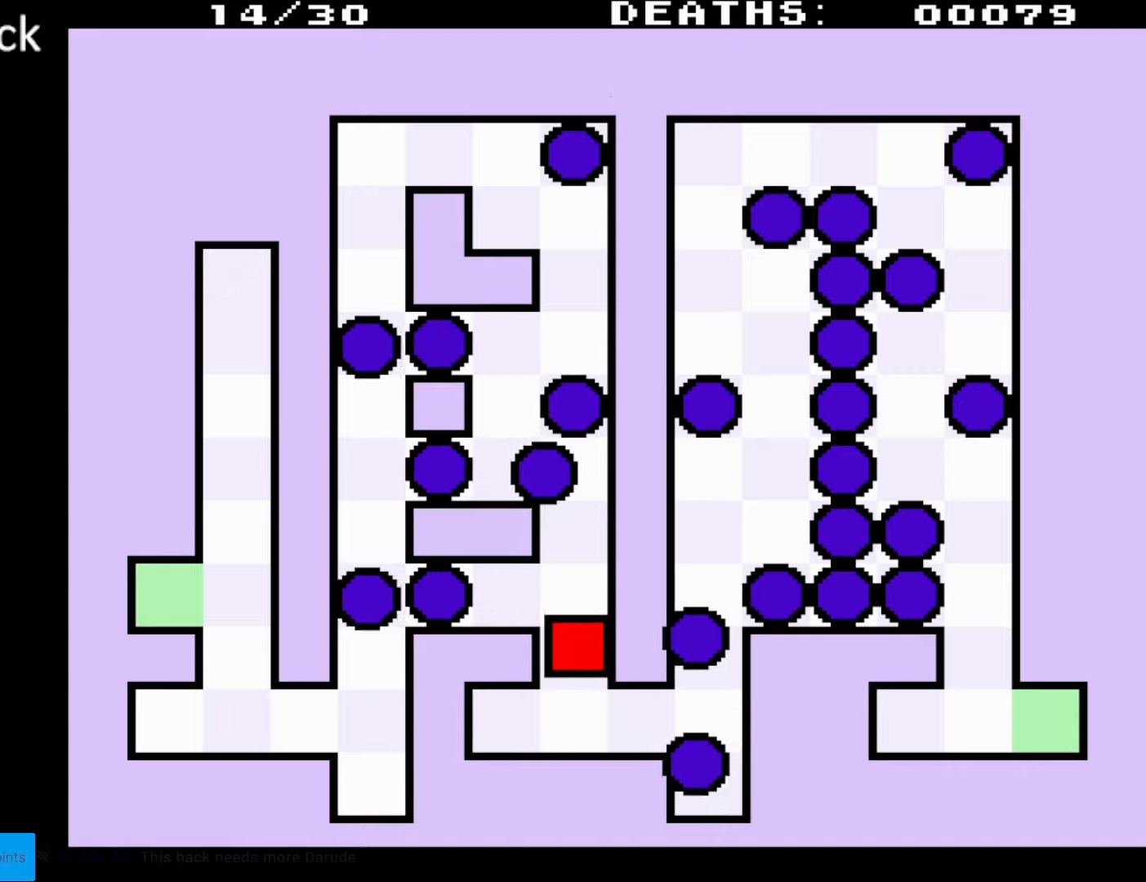
{"buttons": ["DPAD_RIGHT"], "events": [[450, "DPAD_DOWN", "up"], [467, "DPAD_RIGHT", "down"]]}
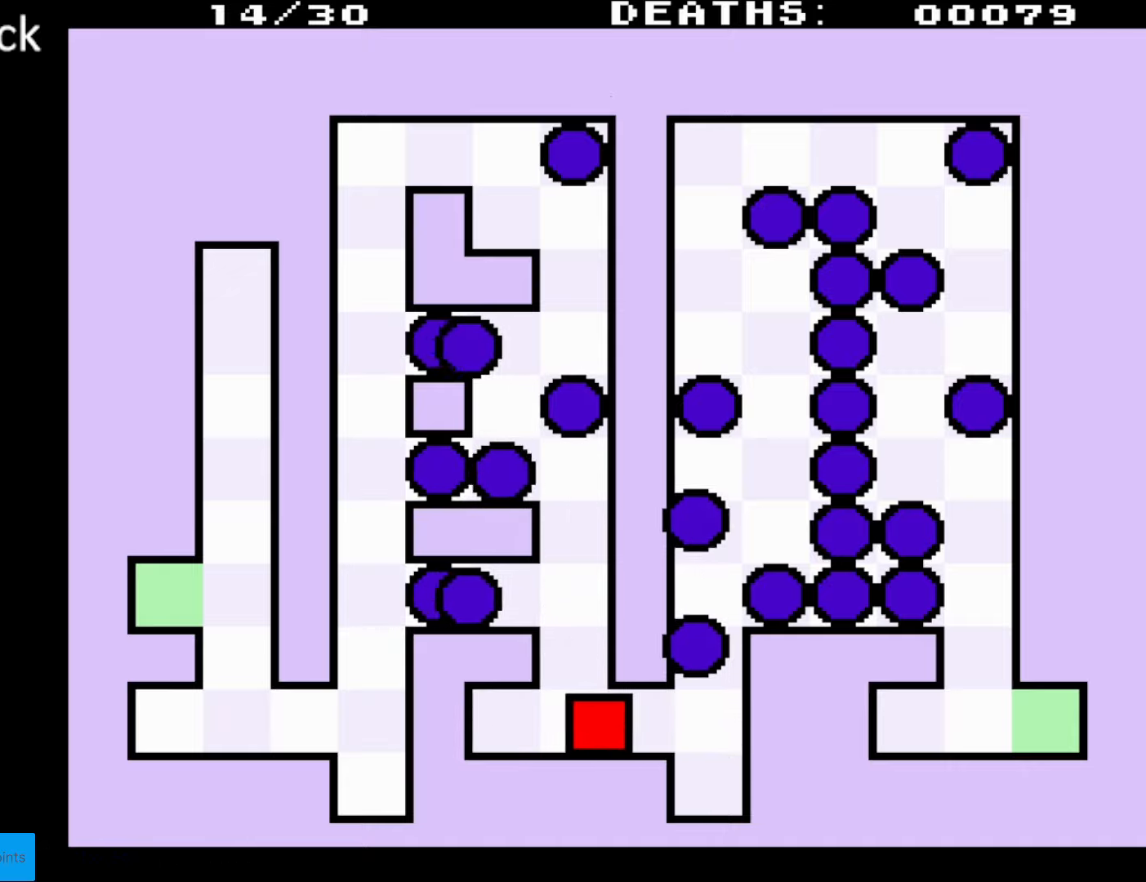
{"buttons": [], "events": [[433, "DPAD_RIGHT", "up"]]}
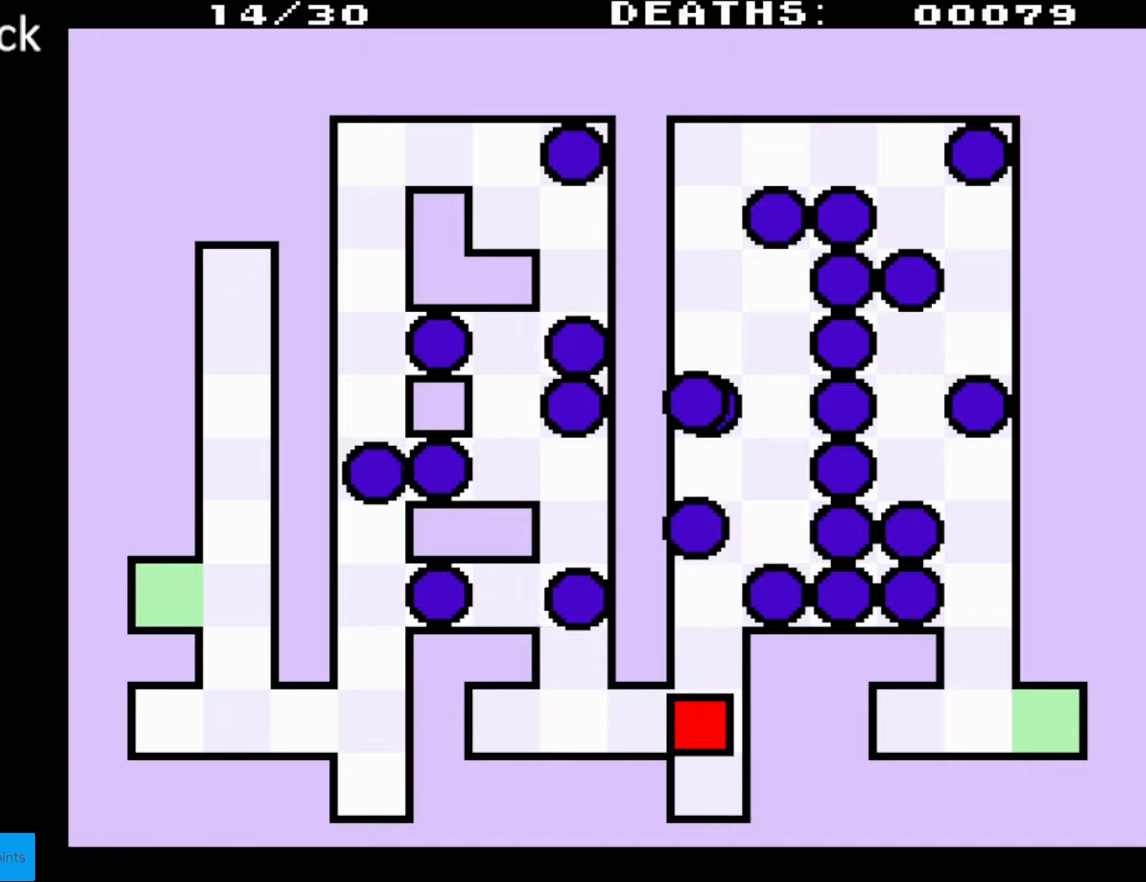
{"buttons": ["DPAD_UP"], "events": [[167, "DPAD_UP", "down"]]}
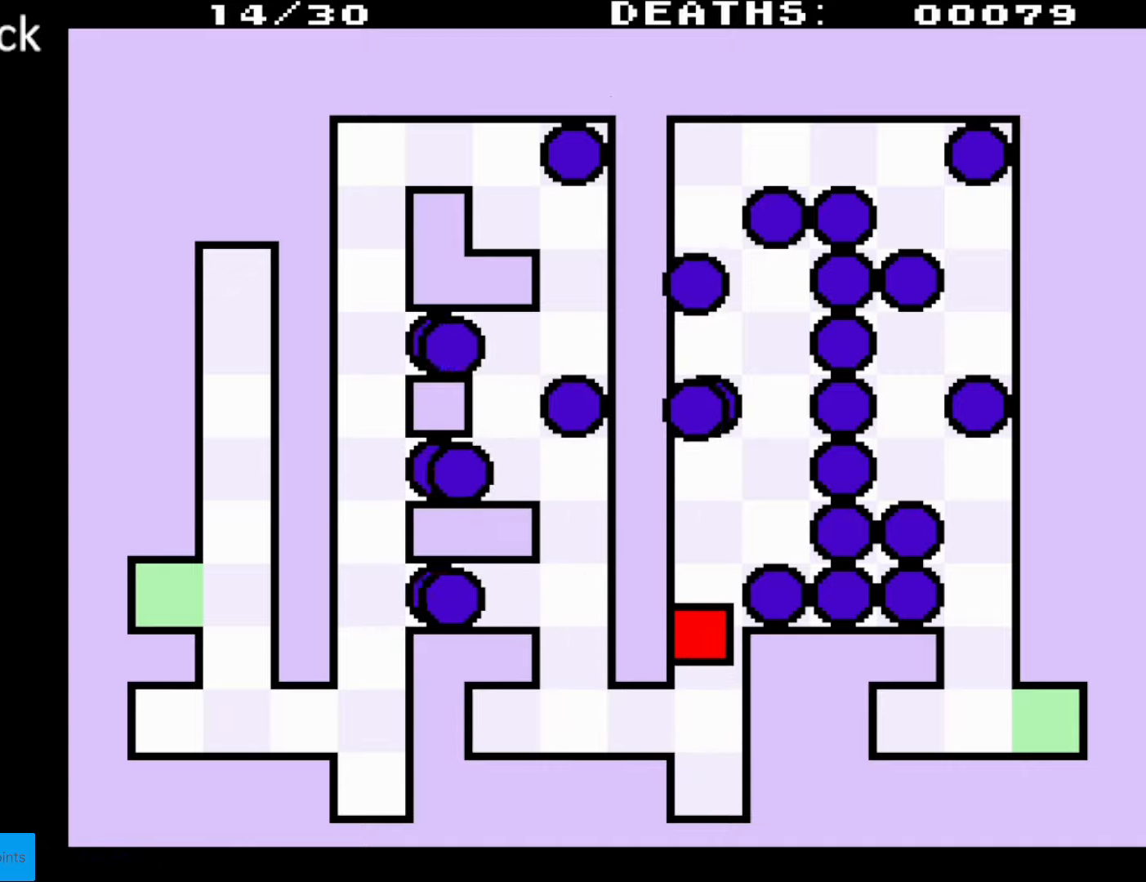
{"buttons": ["DPAD_UP"], "events": []}
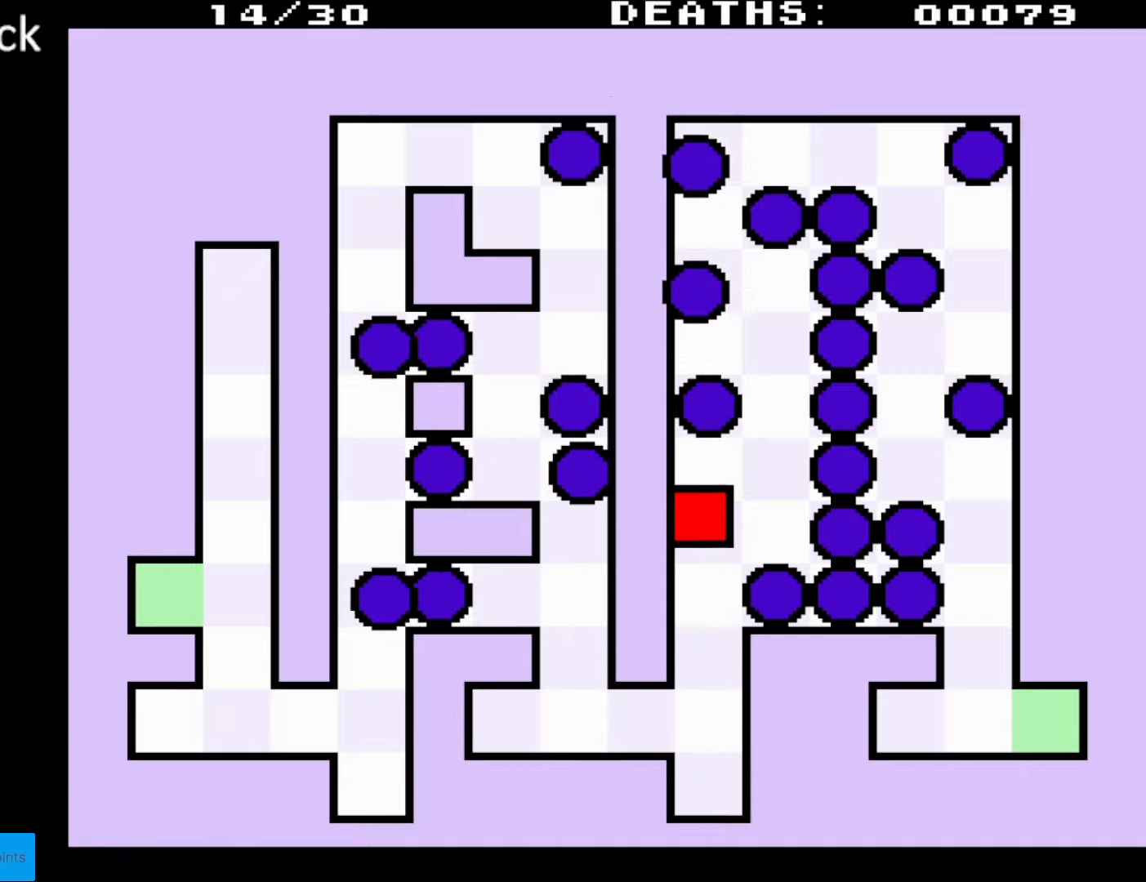
{"buttons": [], "events": [[67, "DPAD_UP", "up"], [100, "DPAD_RIGHT", "down"], [400, "DPAD_RIGHT", "up"]]}
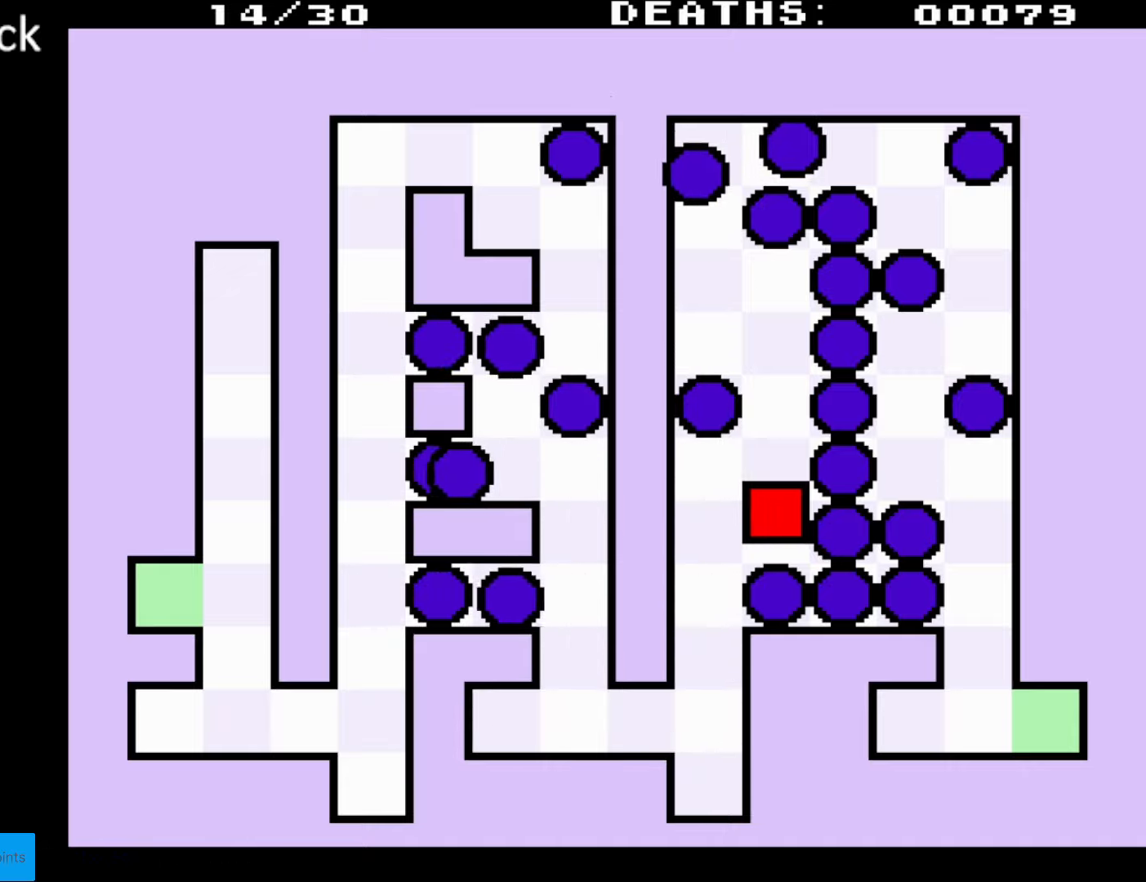
{"buttons": ["DPAD_UP"], "events": [[167, "DPAD_UP", "down"]]}
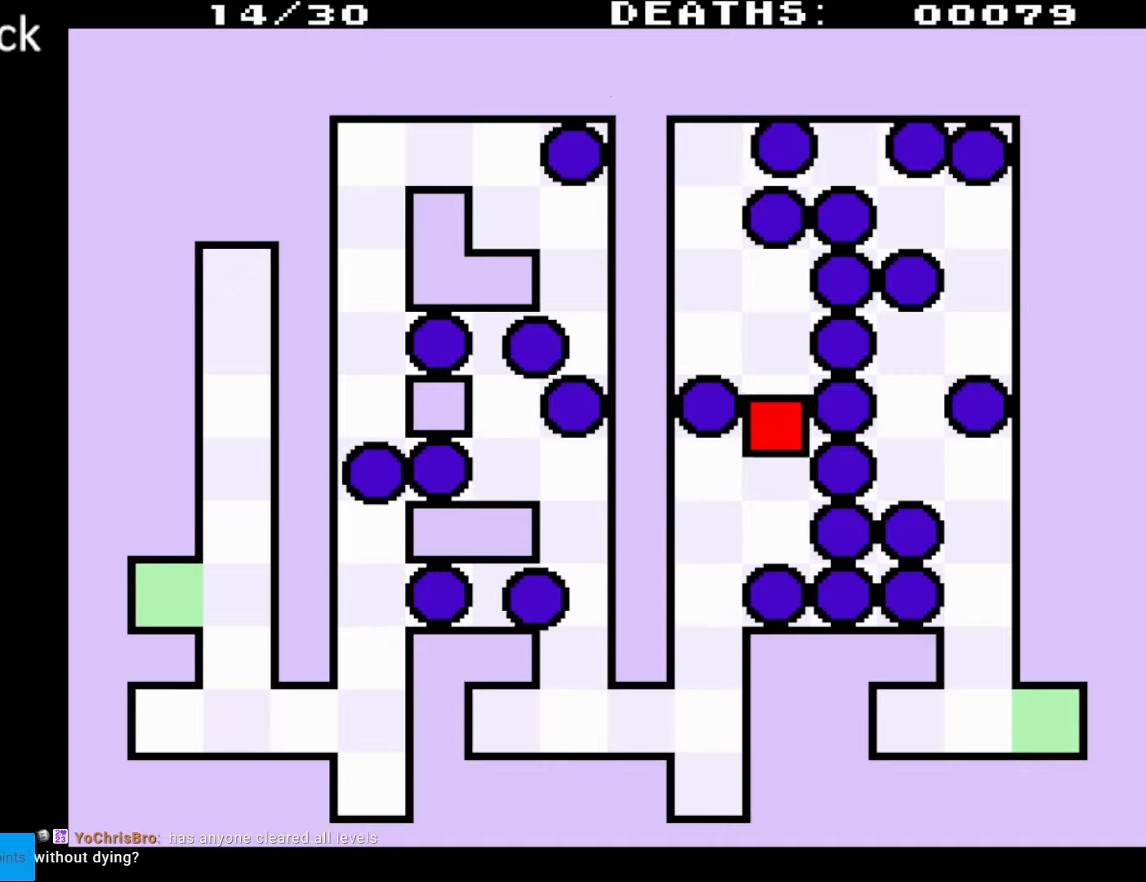
{"buttons": ["DPAD_UP"], "events": []}
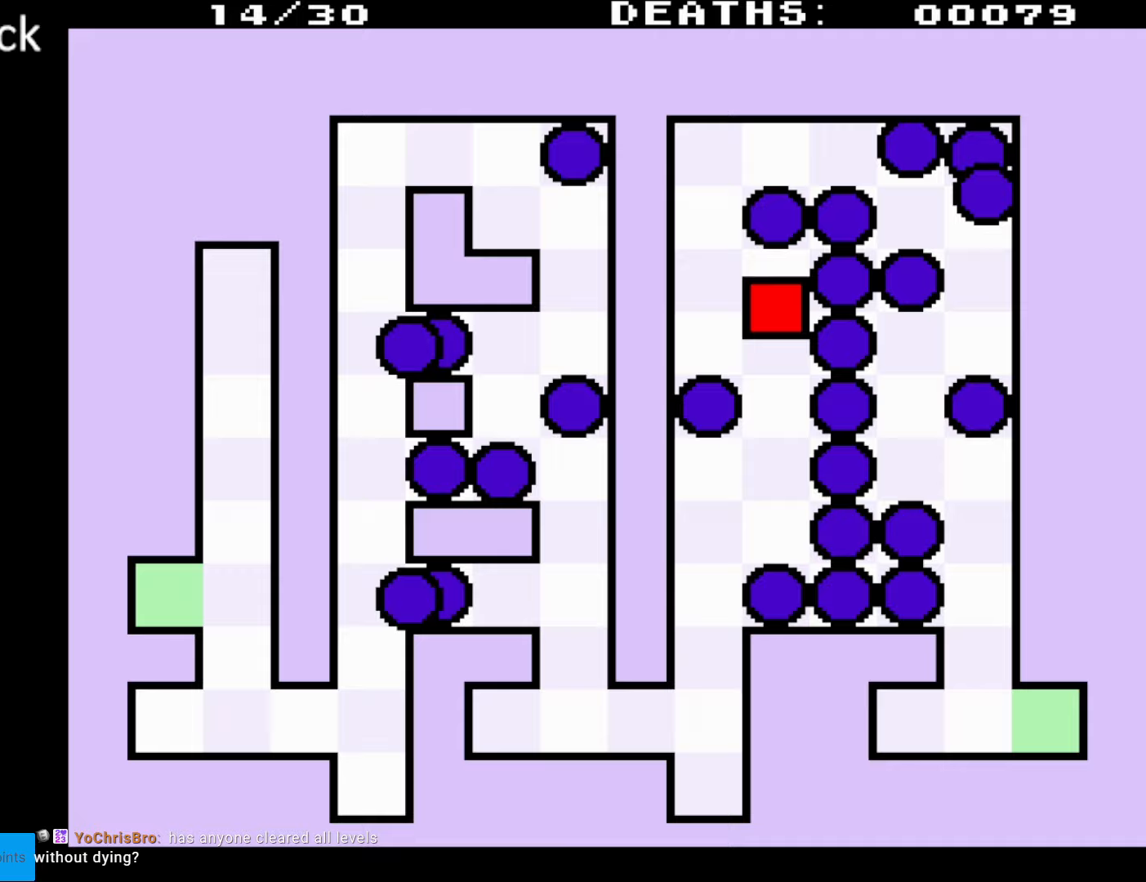
{"buttons": ["DPAD_UP"], "events": [[50, "DPAD_LEFT", "down"], [50, "DPAD_UP", "up"], [300, "DPAD_UP", "down"], [333, "DPAD_LEFT", "up"]]}
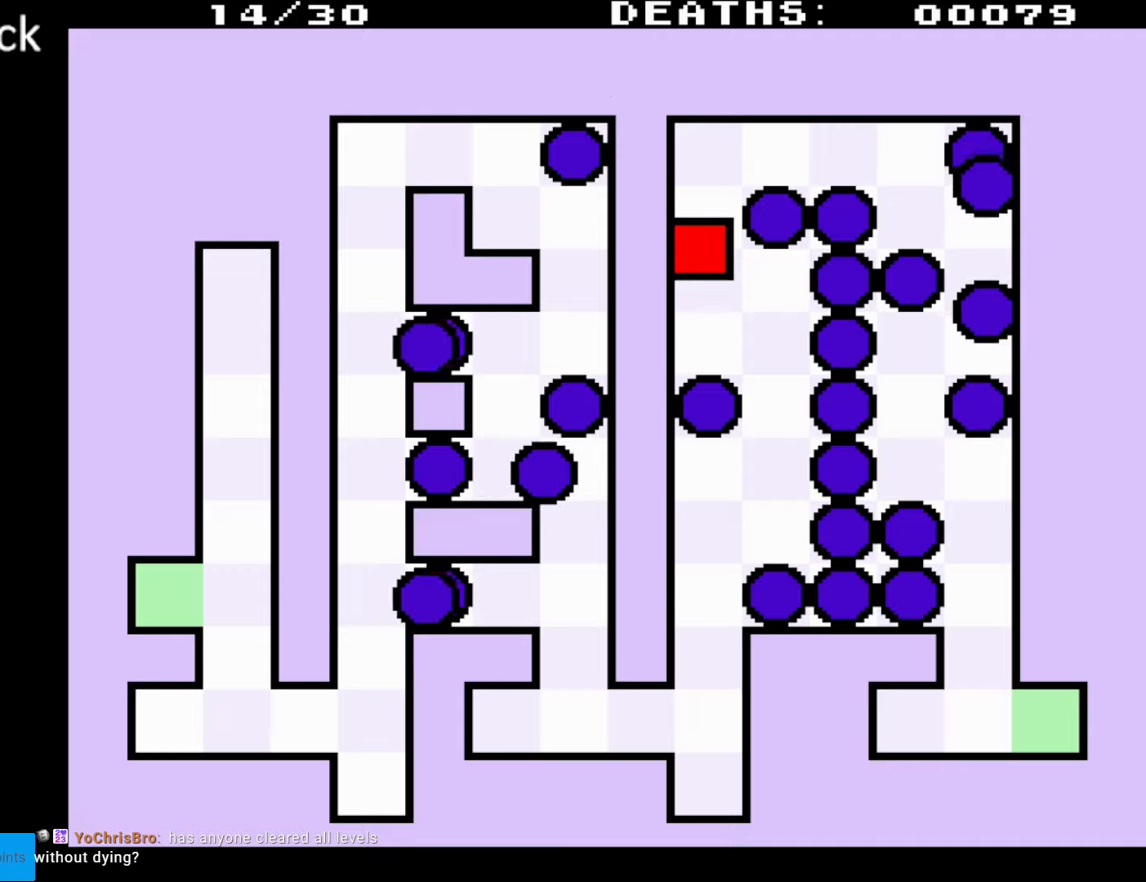
{"buttons": [], "events": [[467, "DPAD_UP", "up"]]}
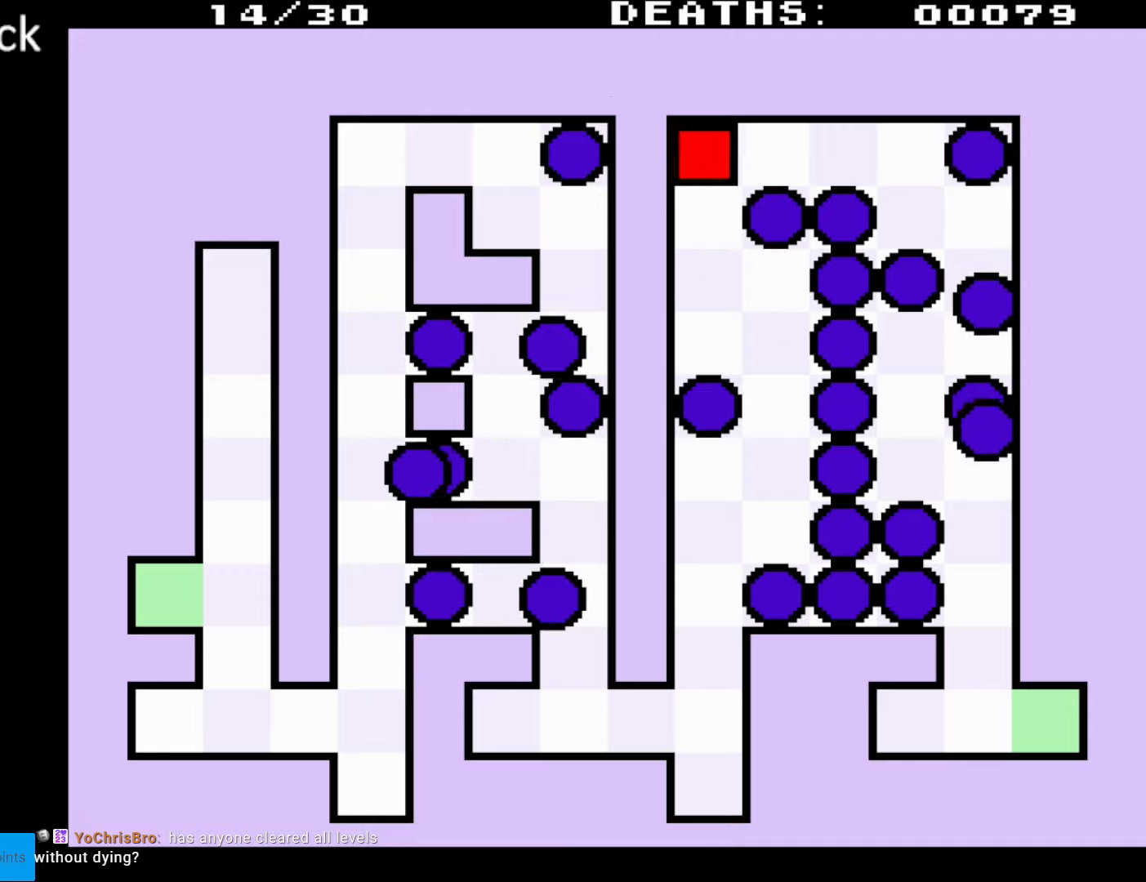
{"buttons": ["DPAD_RIGHT"], "events": [[33, "DPAD_RIGHT", "down"], [450, "A", "down"], [450, "DPAD_RIGHT", "up"], [467, "A", "up"], [467, "DPAD_RIGHT", "down"]]}
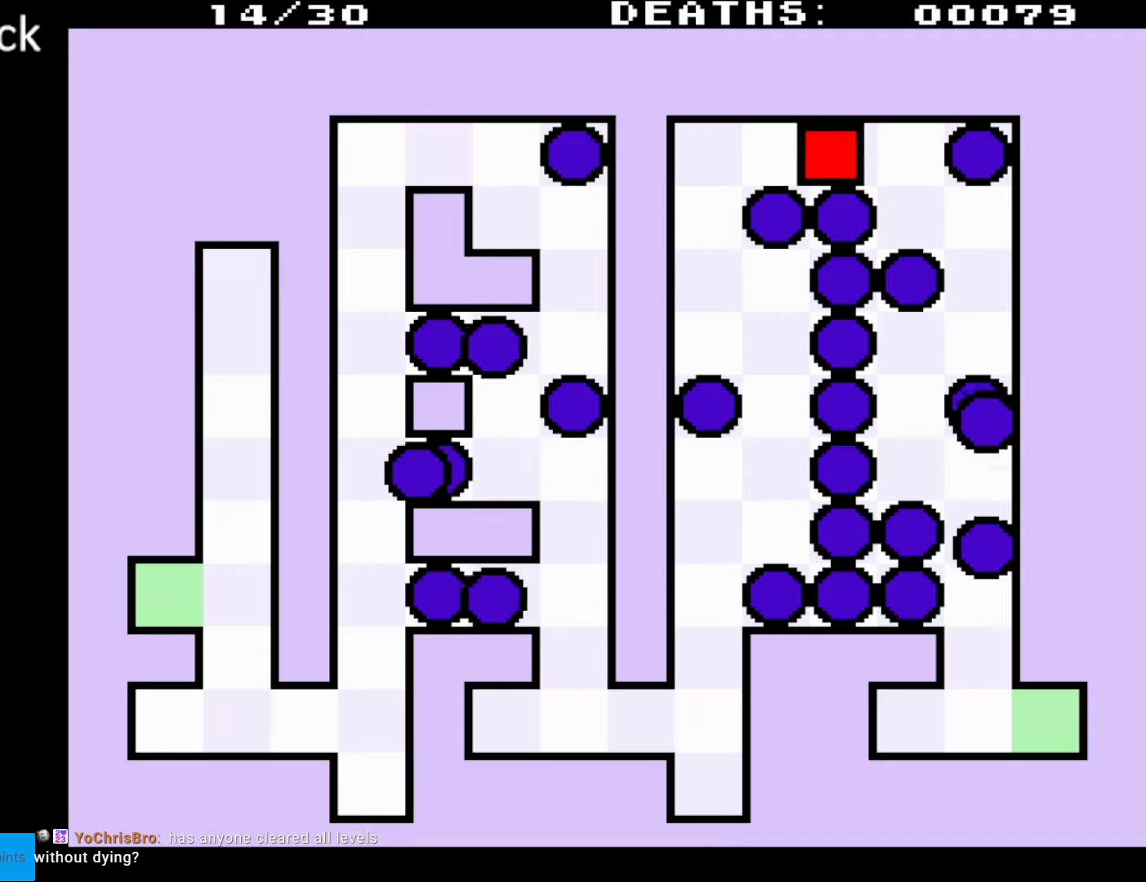
{"buttons": [], "events": [[333, "DPAD_RIGHT", "up"]]}
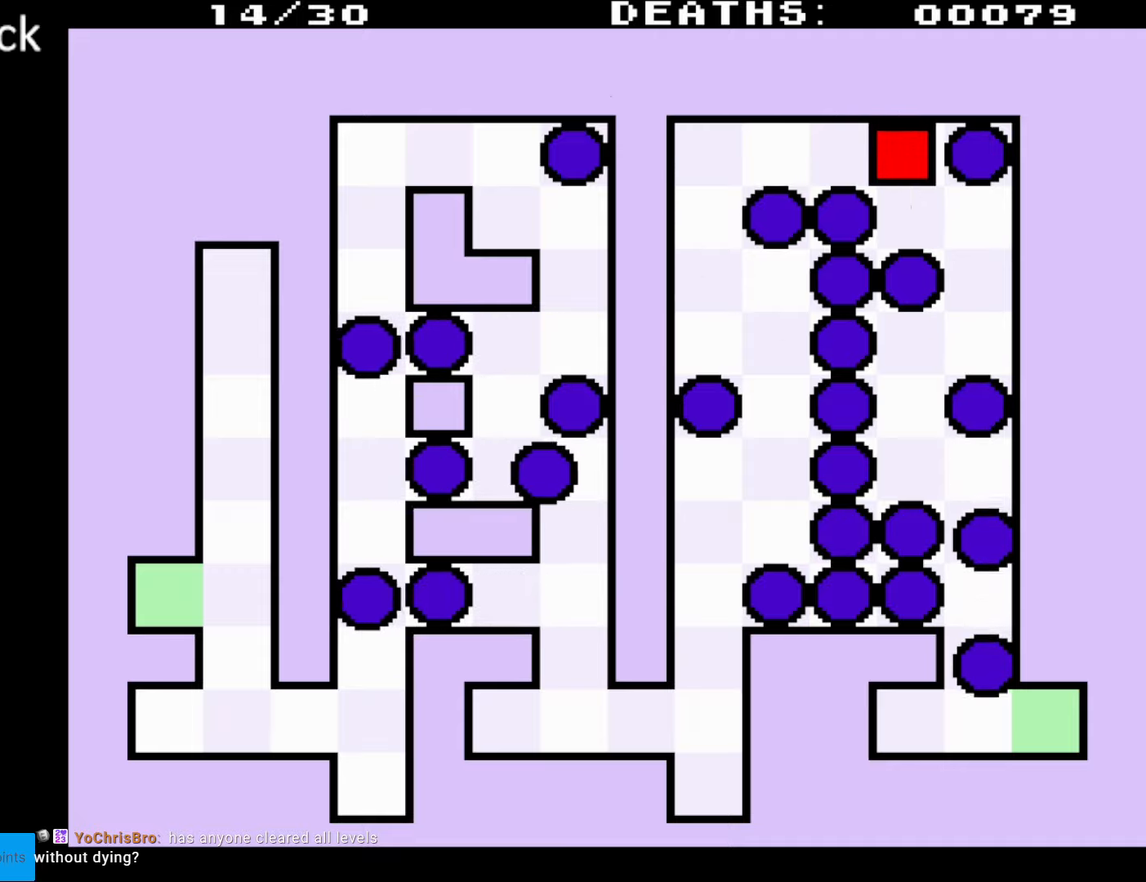
{"buttons": [], "events": [[83, "DPAD_DOWN", "down"], [350, "DPAD_DOWN", "up"]]}
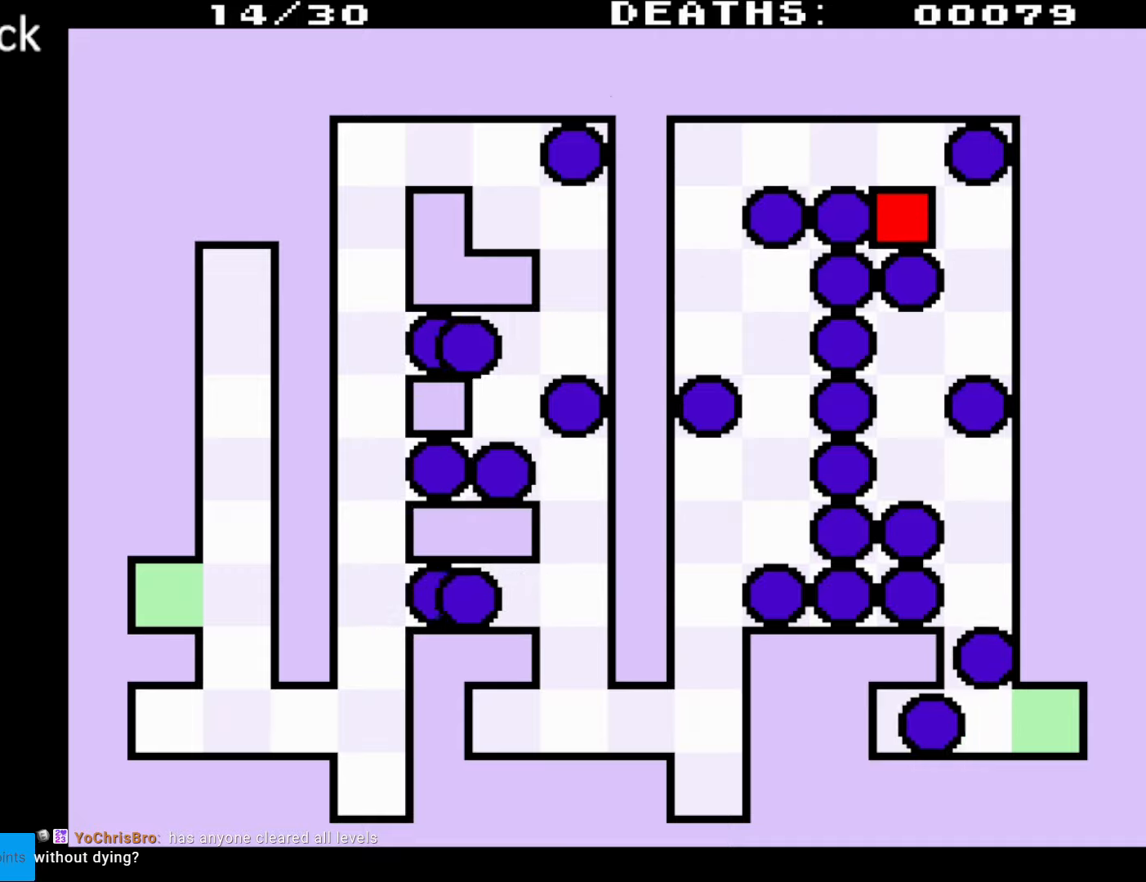
{"buttons": ["DPAD_DOWN"], "events": [[67, "DPAD_RIGHT", "down"], [450, "DPAD_DOWN", "down"], [450, "DPAD_RIGHT", "up"]]}
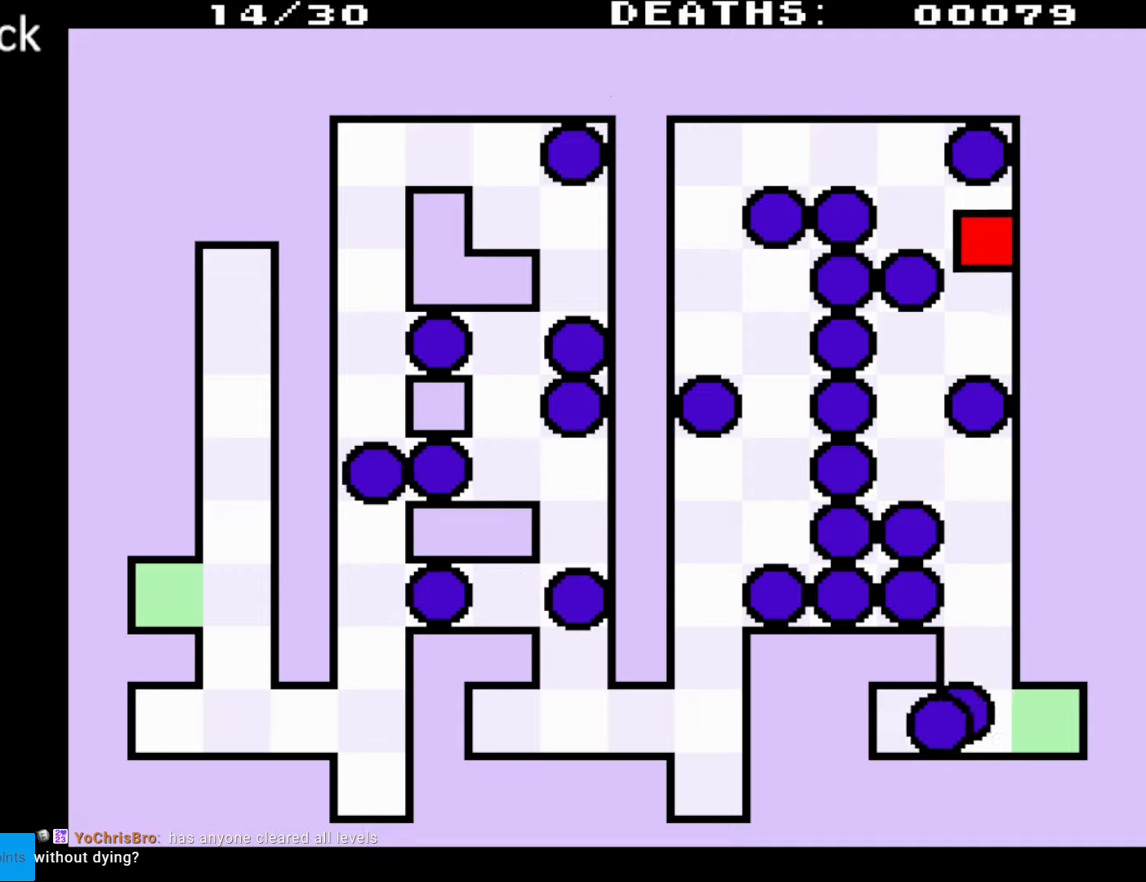
{"buttons": [], "events": [[433, "DPAD_DOWN", "up"]]}
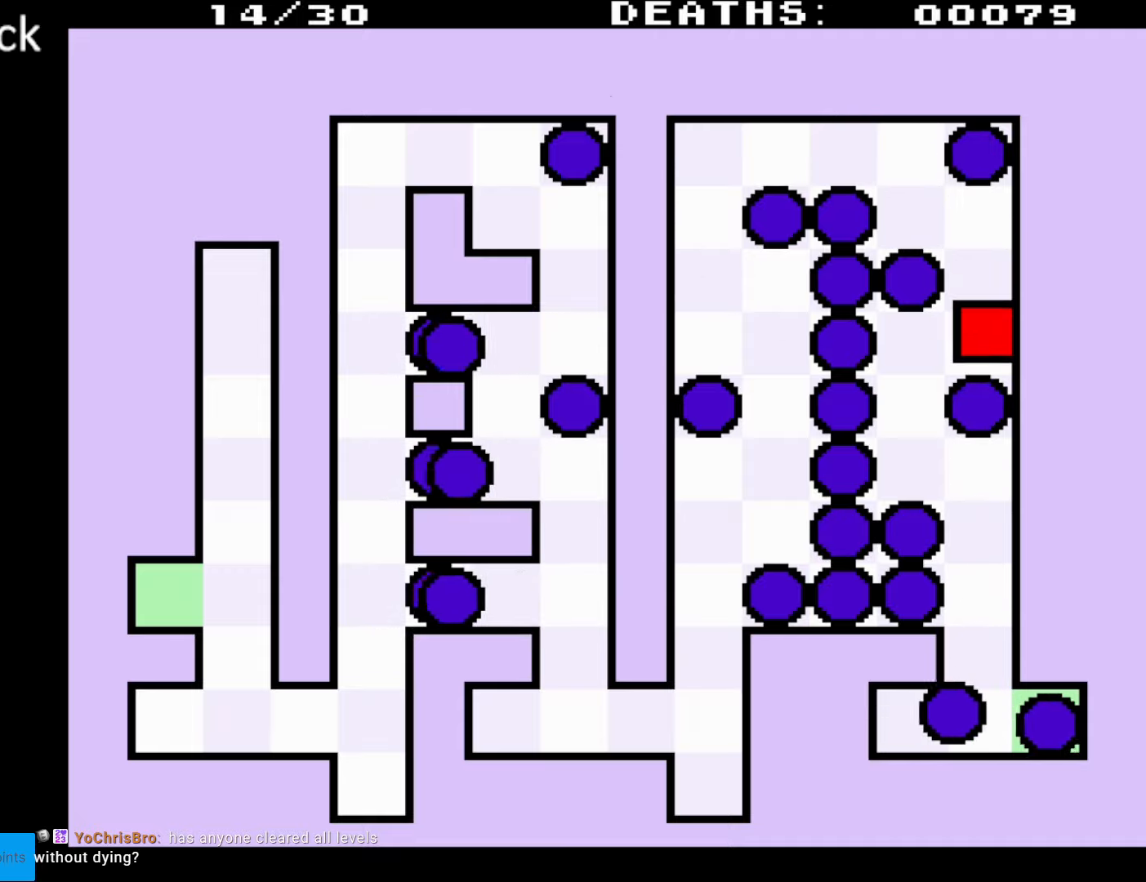
{"buttons": ["DPAD_LEFT"], "events": [[383, "DPAD_LEFT", "down"]]}
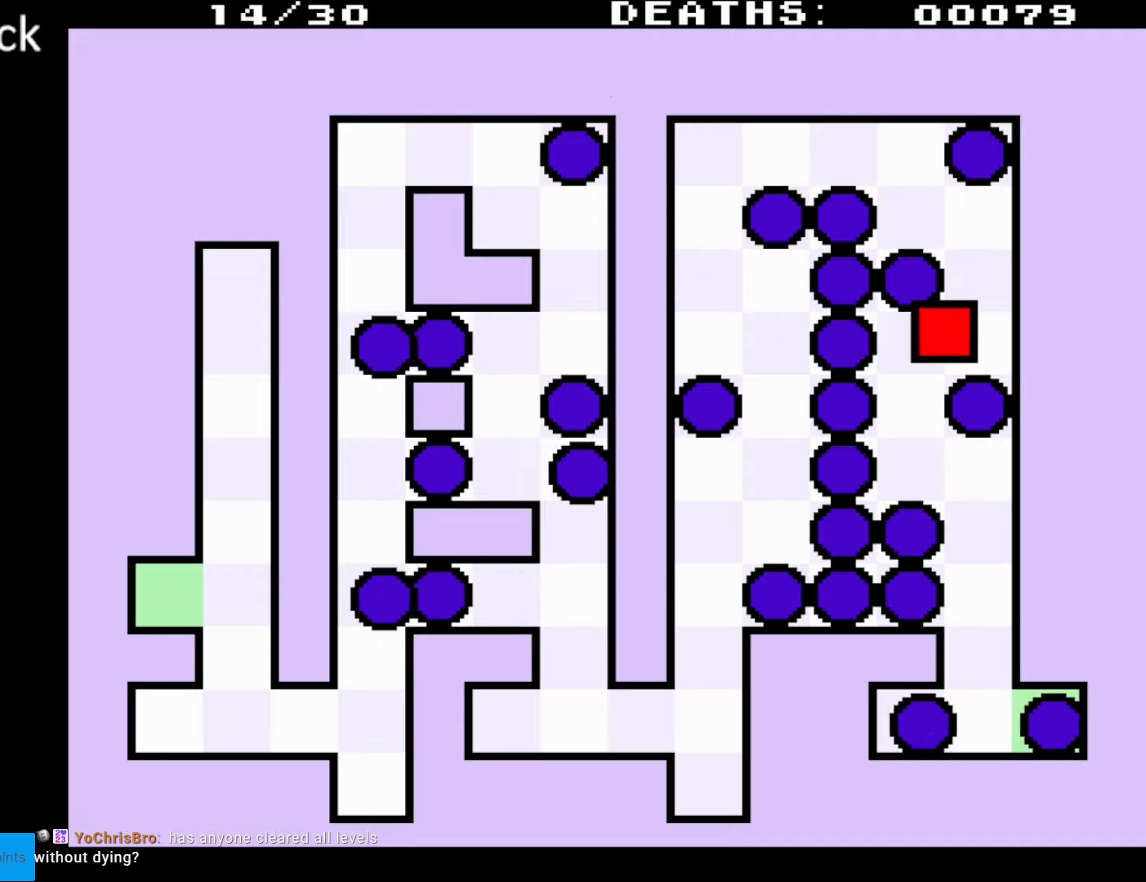
{"buttons": [], "events": [[67, "DPAD_LEFT", "up"]]}
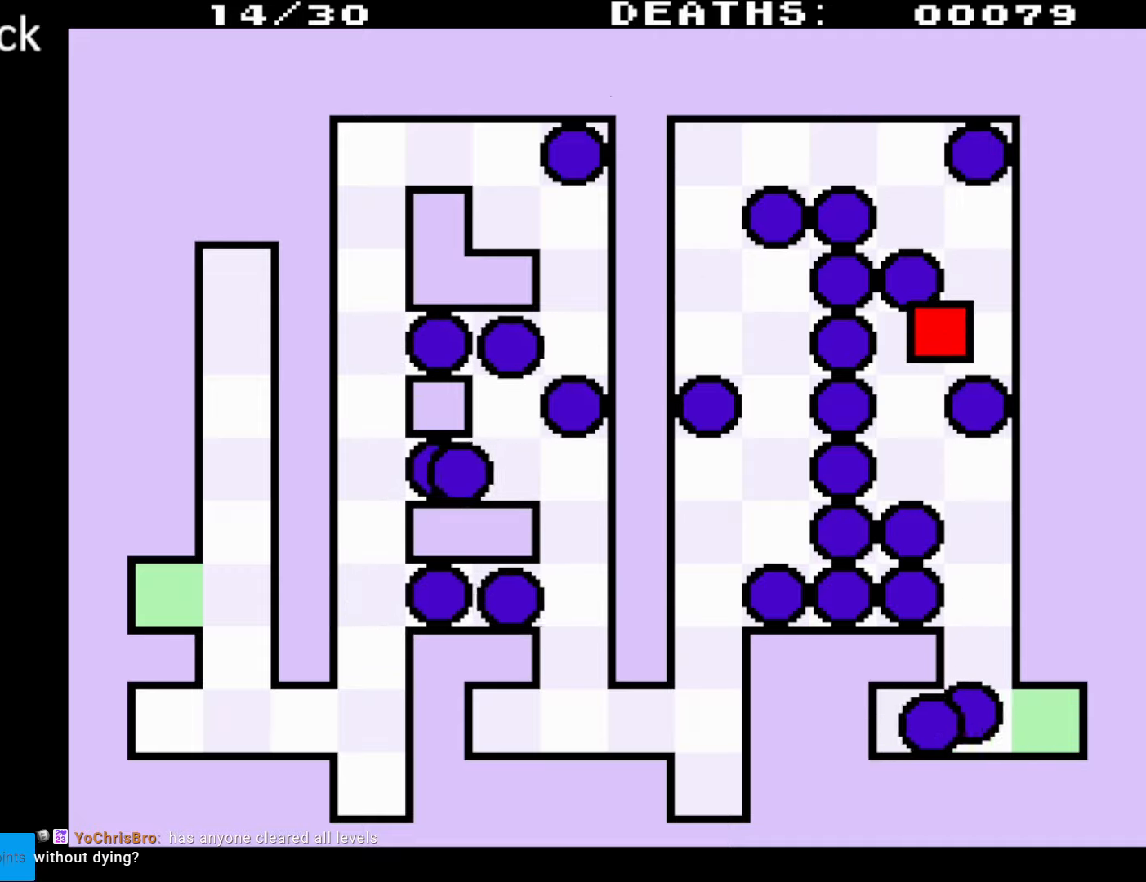
{"buttons": [], "events": []}